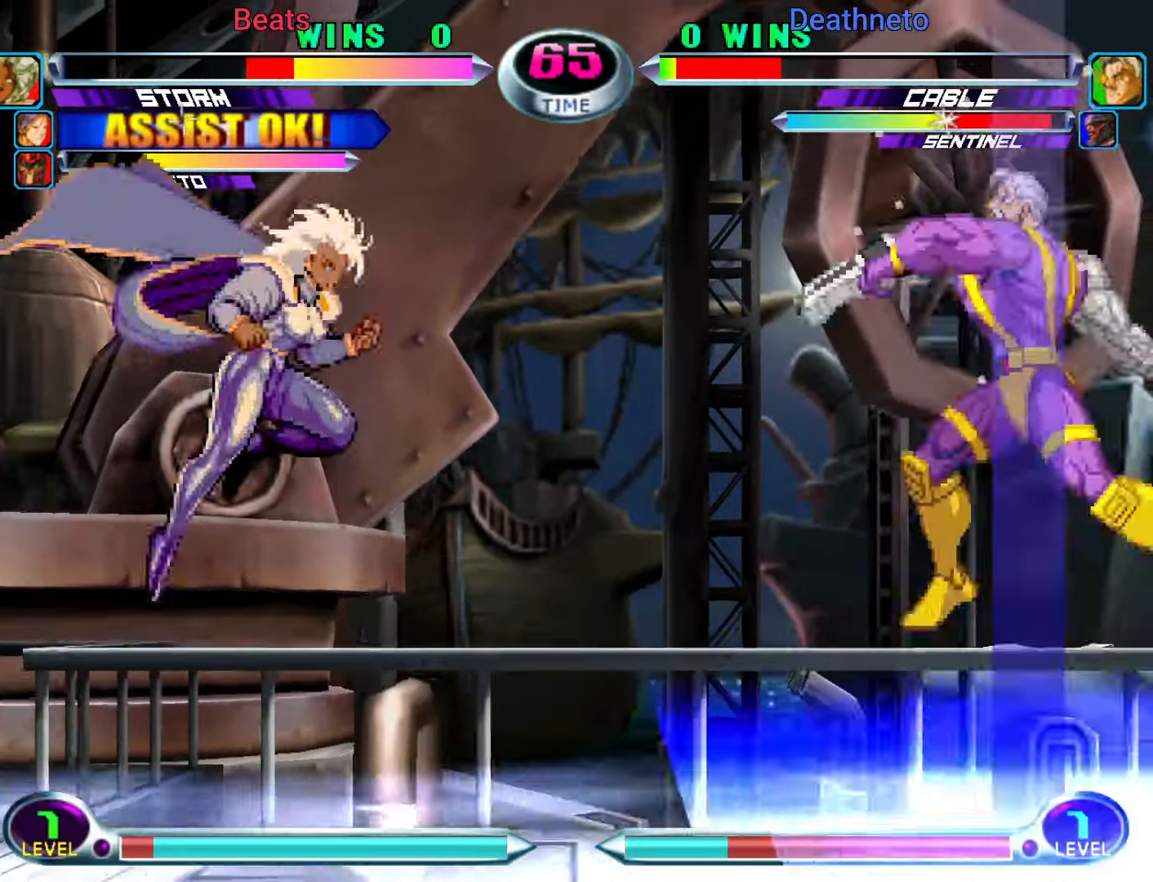
Gameplay with a controller (arcade stick); each line is a JSON object with the inputs held at the frame after it (dt_ms = milliseconds from this image to that frame). "events" lists button and stick changes between this image and that frame as [ms after this image, input, new state], when the widget could be followed in between. Not read: L3 R3.
{"dt_ms": 500, "buttons": [], "left_stick": "right", "events": [[50, "TRIANGLE", "down"], [117, "TRIANGLE", "up"], [117, "left_stick", "center"], [300, "left_stick", "right"], [367, "left_stick", "center"], [433, "left_stick", "right"]]}
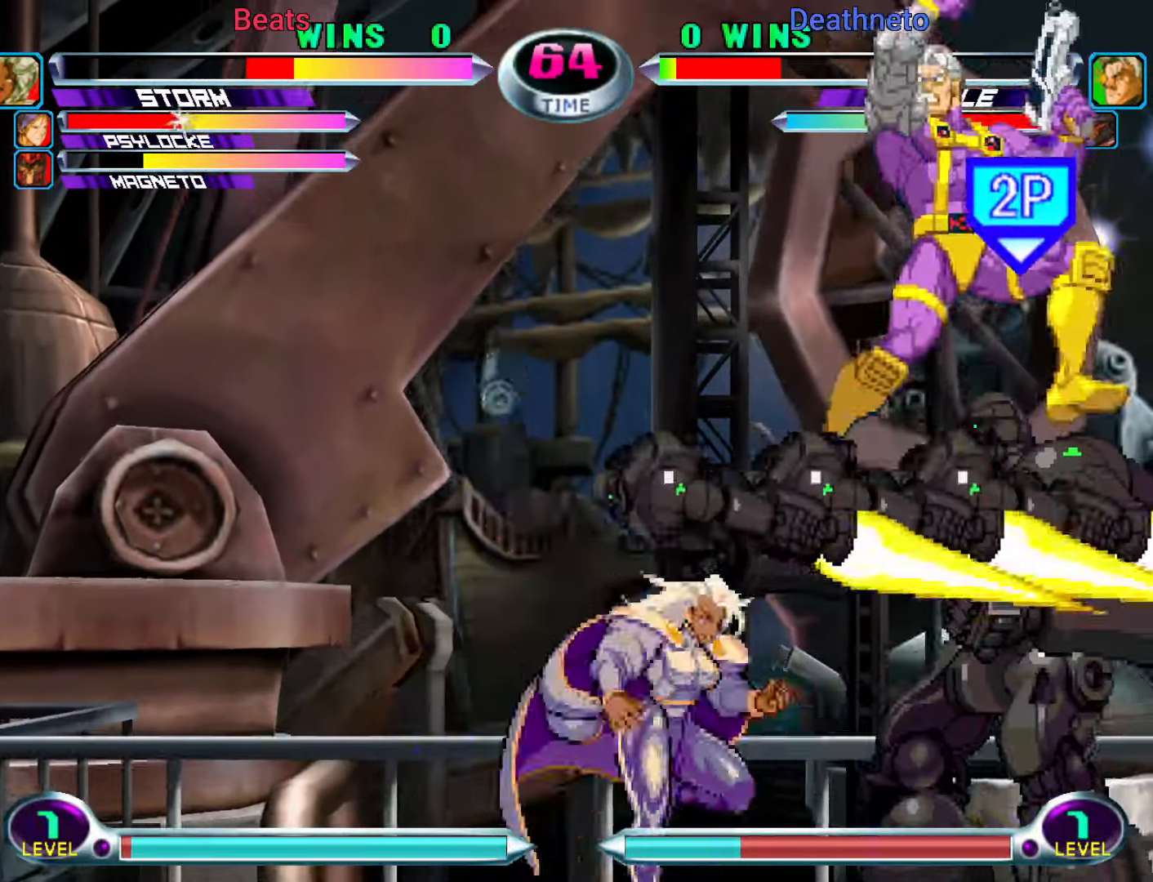
{"dt_ms": 500, "buttons": [], "left_stick": "down-left"}
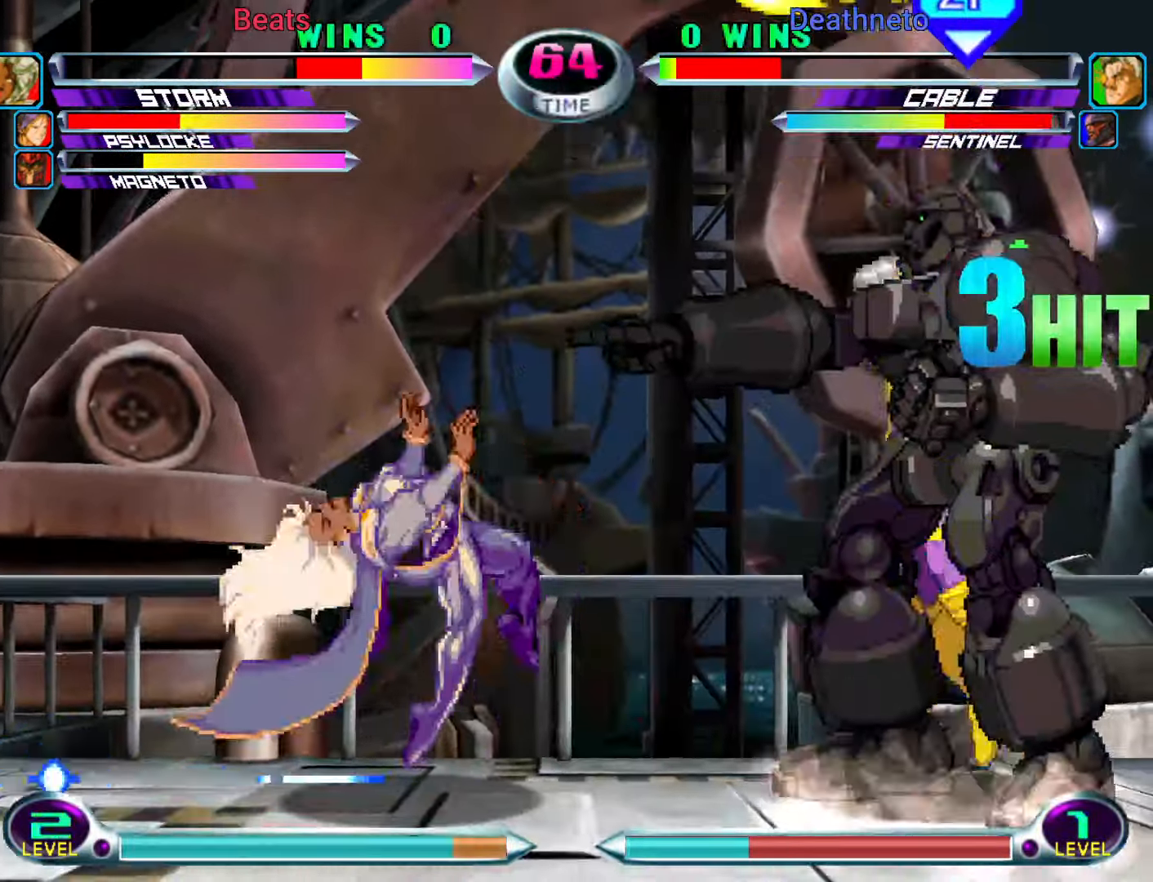
{"dt_ms": 500, "buttons": [], "left_stick": "down-left", "events": [[17, "R1", "down"], [83, "R1", "up"], [150, "R1", "down"], [233, "R1", "up"], [300, "R1", "down"], [367, "R1", "up"], [450, "R1", "down"], [500, "R1", "up"]]}
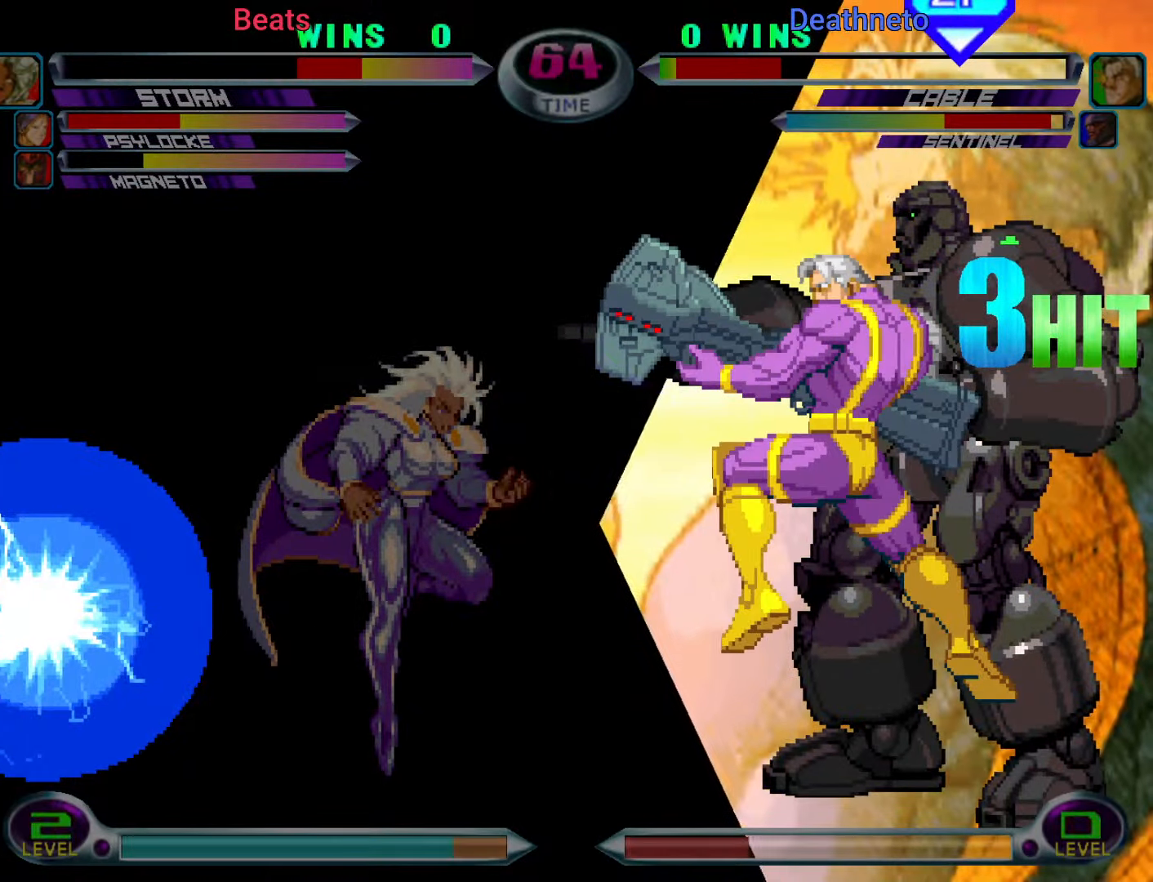
{"dt_ms": 500, "buttons": ["R1"], "left_stick": "down-left", "events": [[67, "R1", "down"], [133, "R1", "up"], [200, "R1", "down"], [267, "R1", "up"], [350, "R1", "down"], [433, "R1", "up"], [483, "R1", "down"]]}
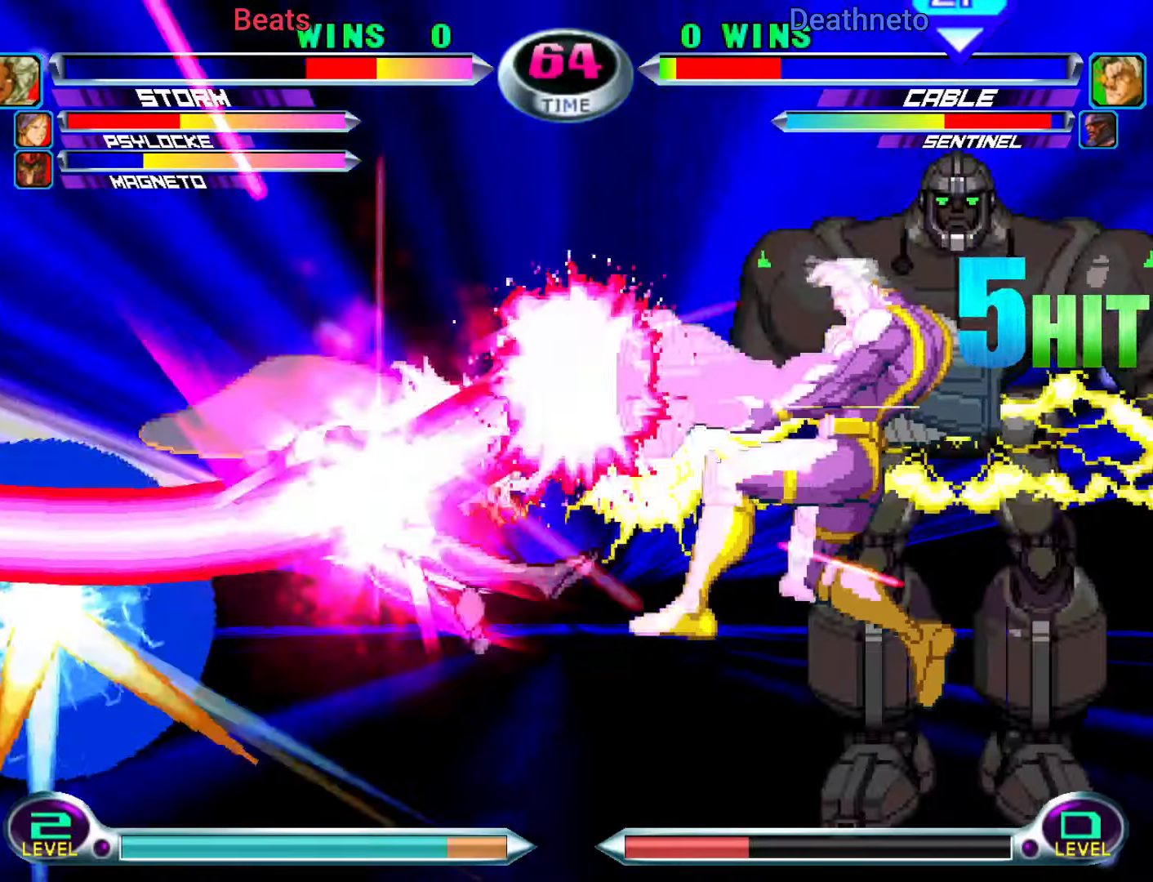
{"dt_ms": 500, "buttons": [], "left_stick": "down-left", "events": [[150, "R1", "up"]]}
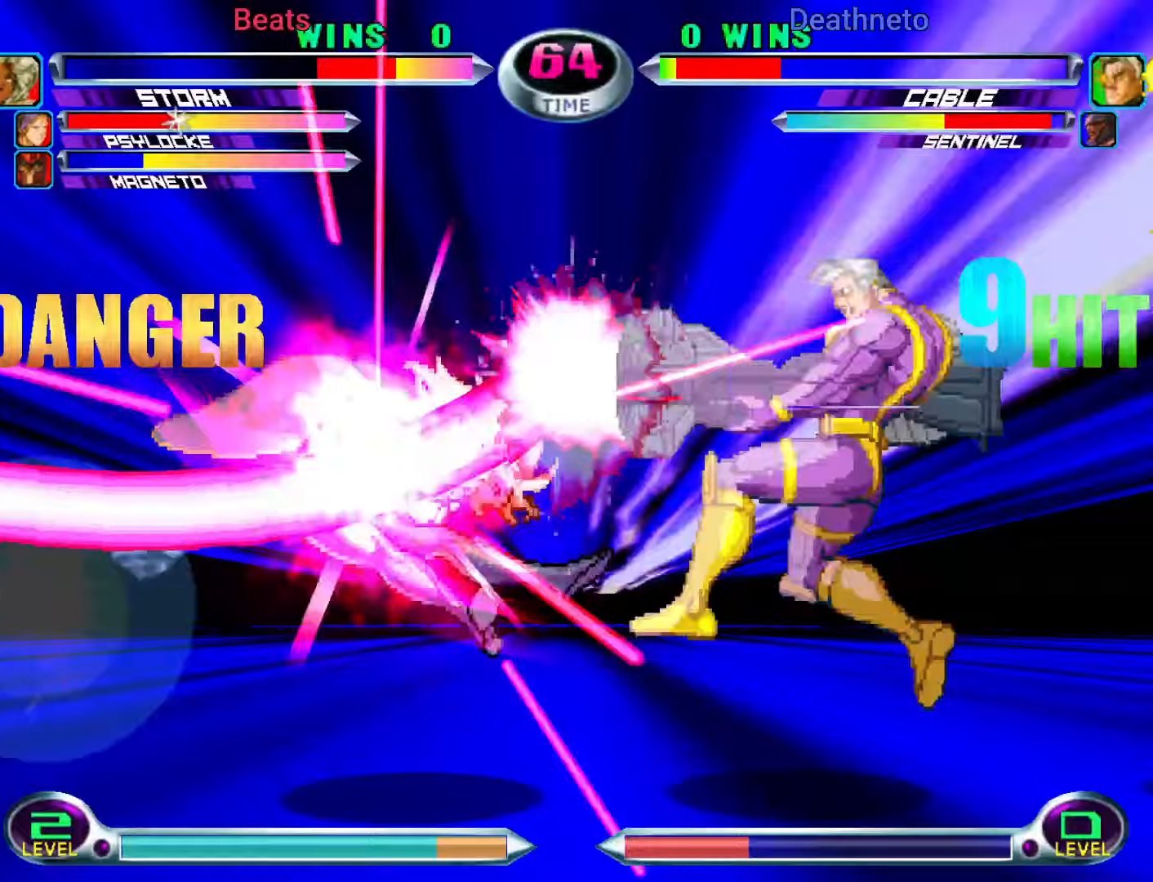
{"dt_ms": 500, "buttons": [], "left_stick": "down-left", "events": []}
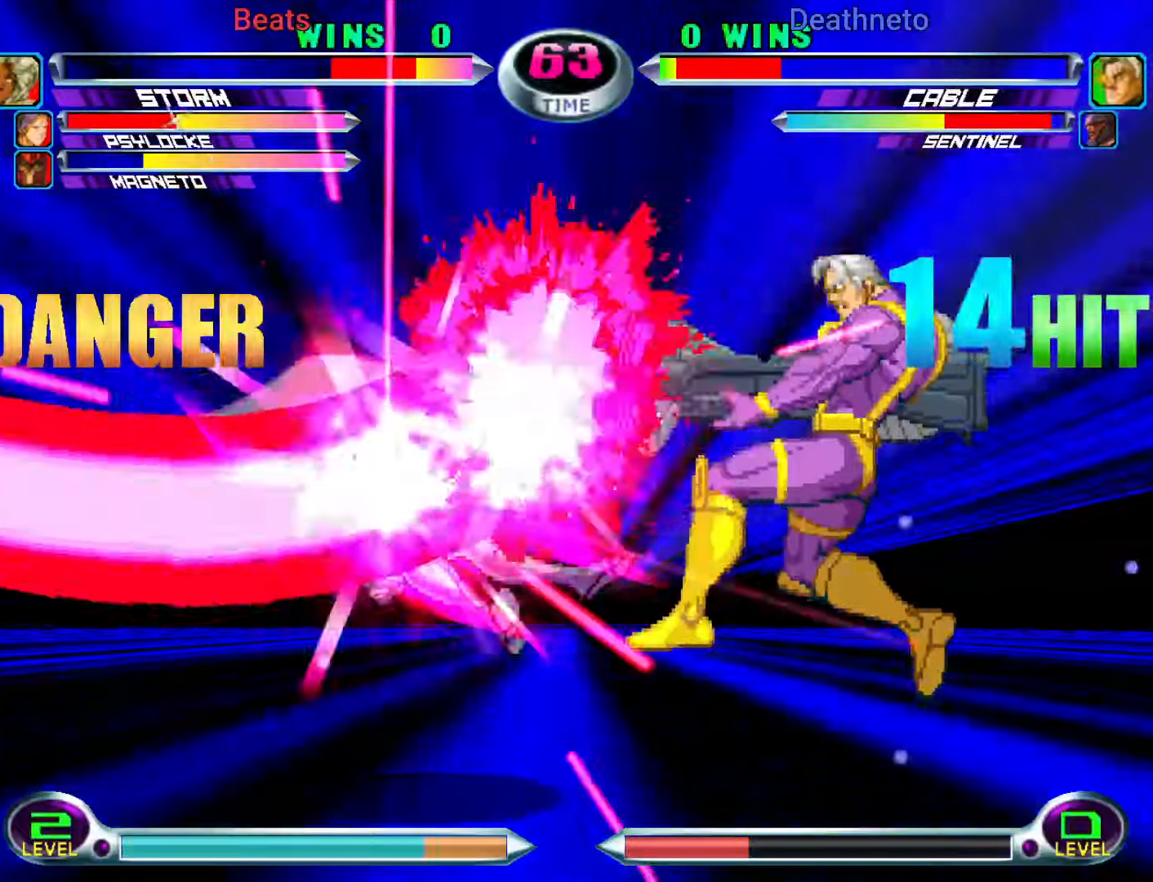
{"dt_ms": 500, "buttons": [], "left_stick": "down-left", "events": []}
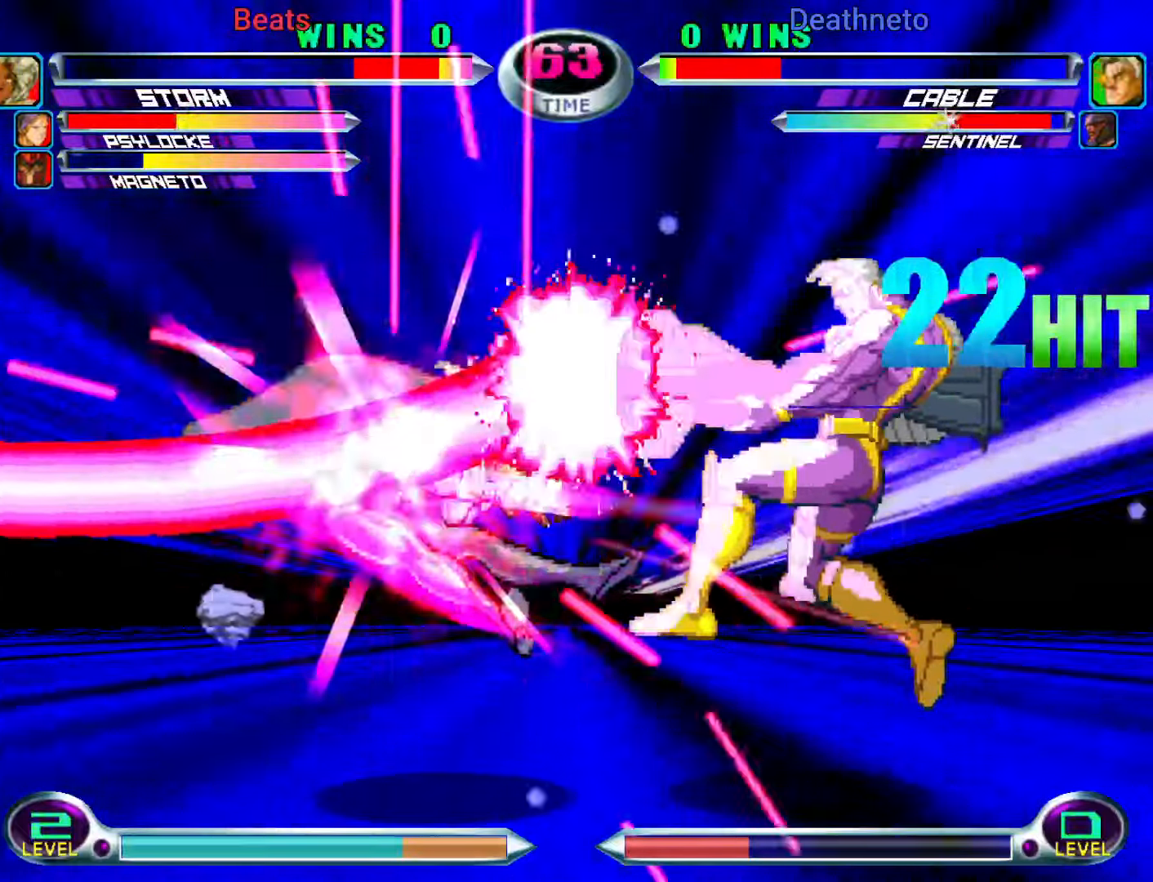
{"dt_ms": 1000, "buttons": [], "left_stick": "down-left"}
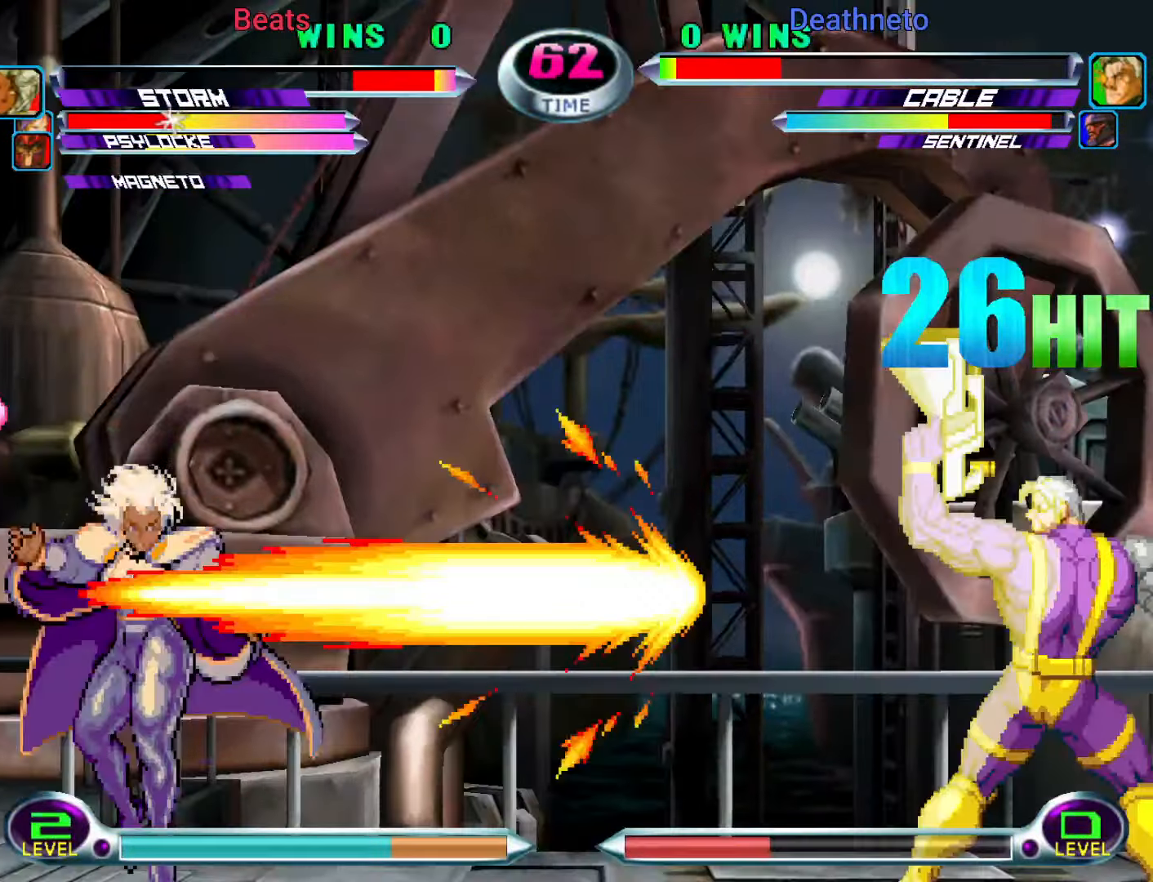
{"dt_ms": 500, "buttons": [], "left_stick": "center", "events": [[333, "left_stick", "center"]]}
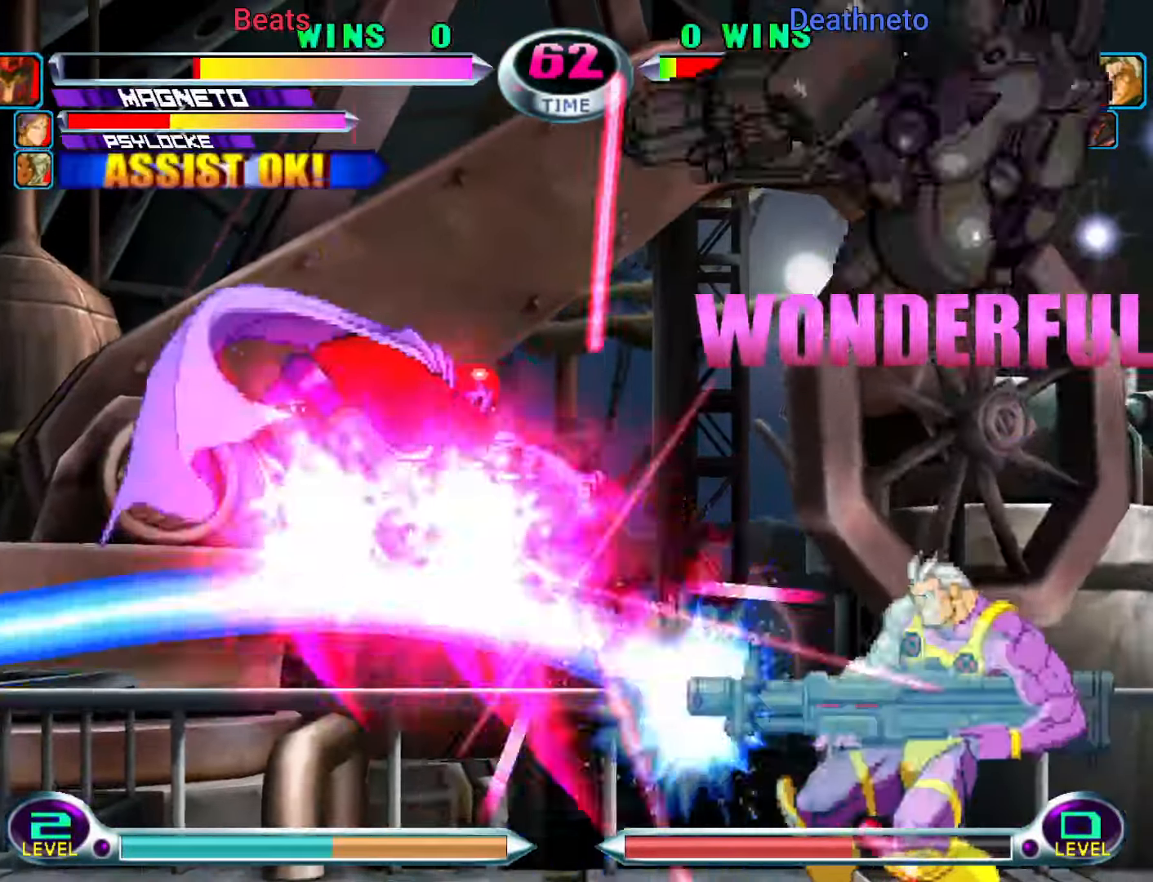
{"dt_ms": 500, "buttons": [], "left_stick": "center"}
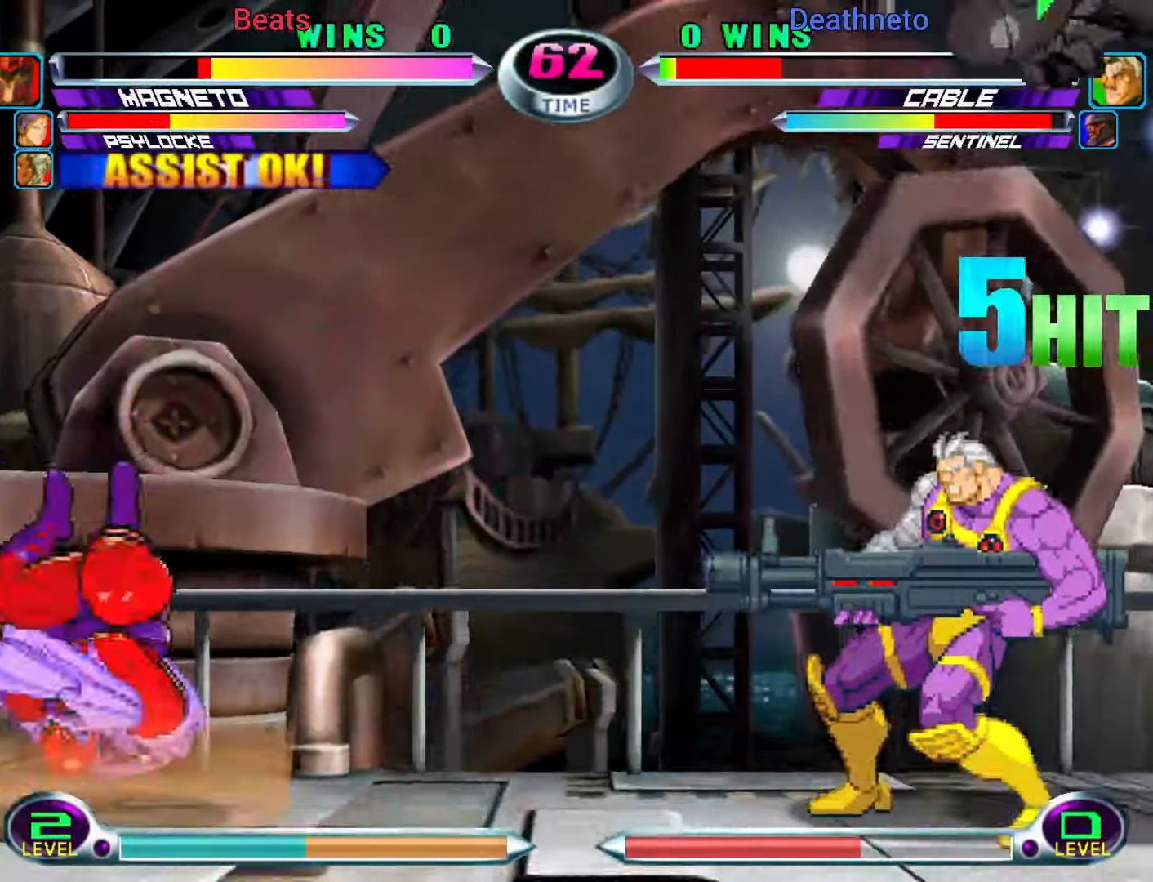
{"dt_ms": 500, "buttons": [], "left_stick": "down", "events": [[217, "SQUARE", "down"], [233, "TRIANGLE", "down"], [350, "SQUARE", "up"], [350, "TRIANGLE", "up"], [483, "left_stick", "down"]]}
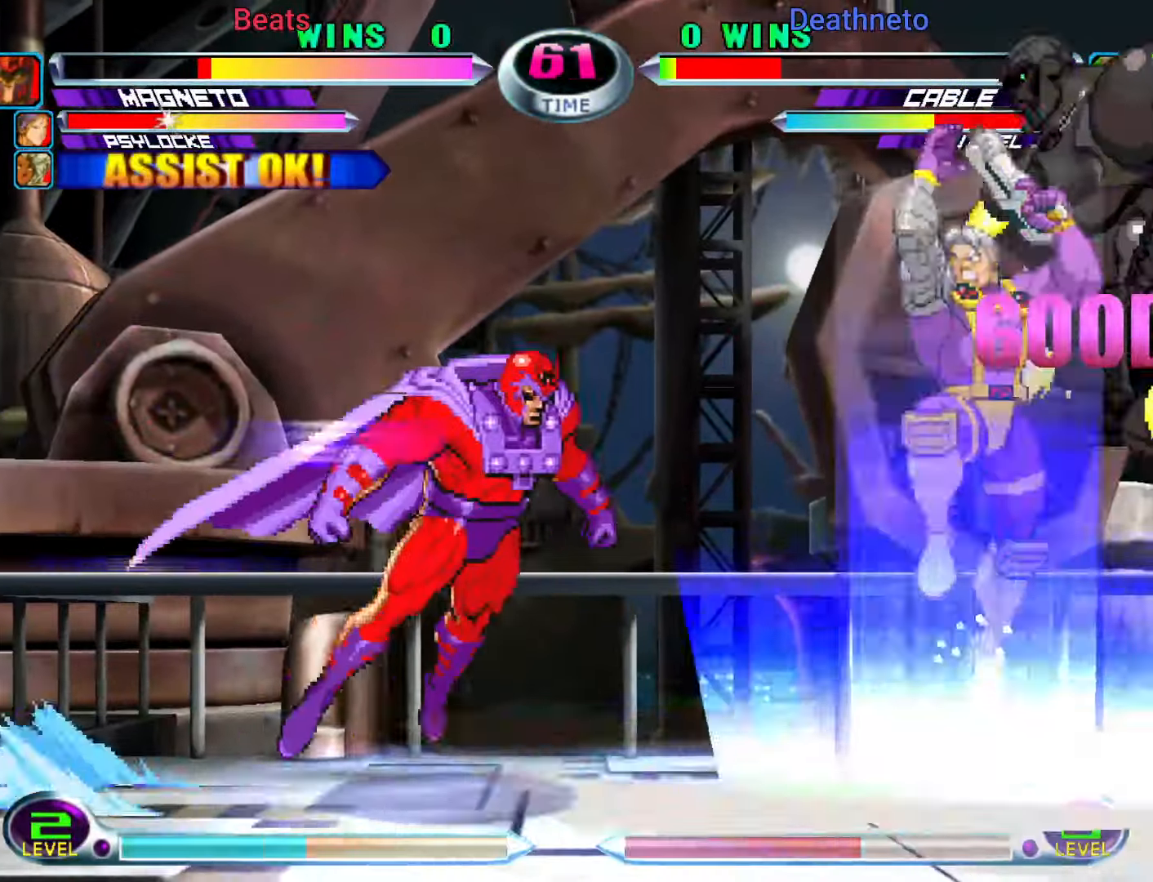
{"dt_ms": 500, "buttons": [], "left_stick": "down", "events": [[17, "SQUARE", "down"], [17, "TRIANGLE", "down"], [117, "TRIANGLE", "up"], [133, "SQUARE", "up"], [167, "left_stick", "center"], [350, "left_stick", "down"]]}
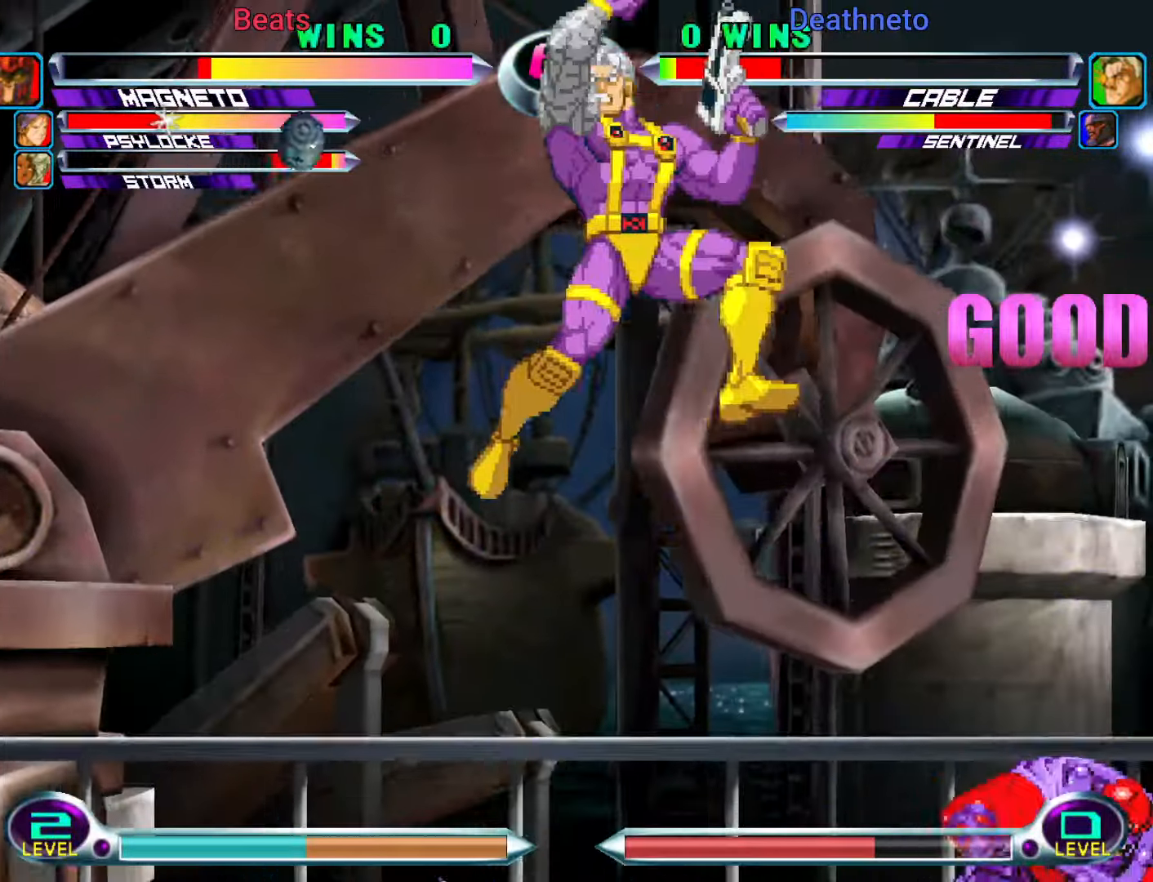
{"dt_ms": 1000, "buttons": [], "left_stick": "right"}
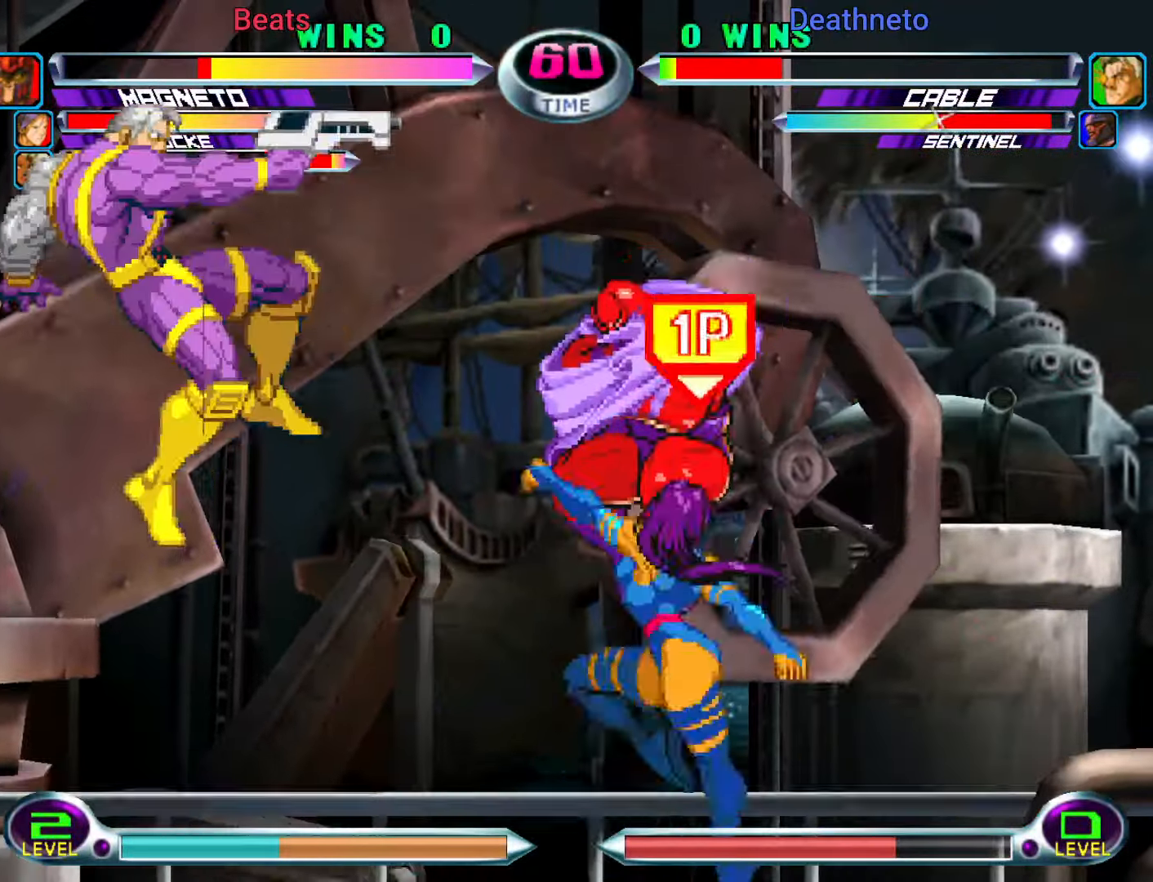
{"dt_ms": 500, "buttons": ["SQUARE", "TRIANGLE"], "left_stick": "center", "events": [[150, "left_stick", "up-right"], [417, "left_stick", "center"], [500, "SQUARE", "down"], [500, "TRIANGLE", "down"]]}
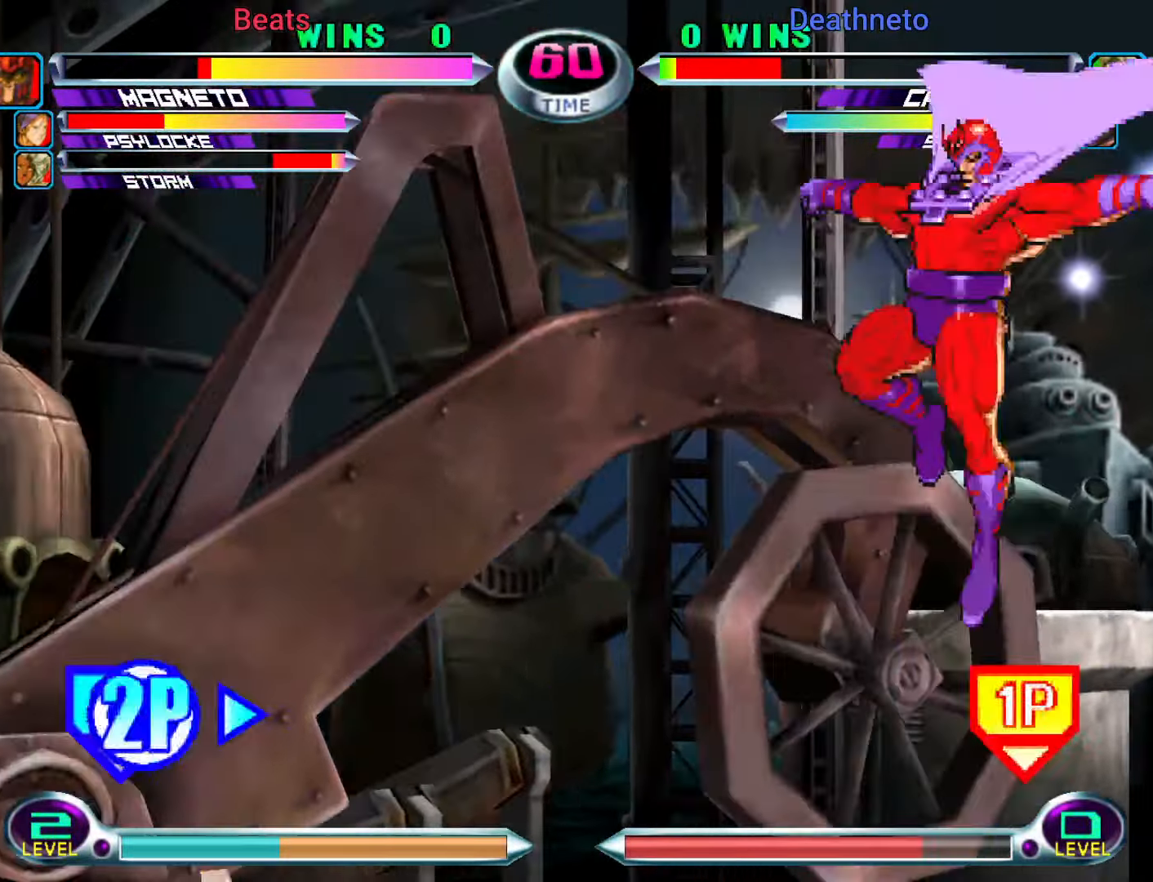
{"dt_ms": 500, "buttons": [], "left_stick": "right"}
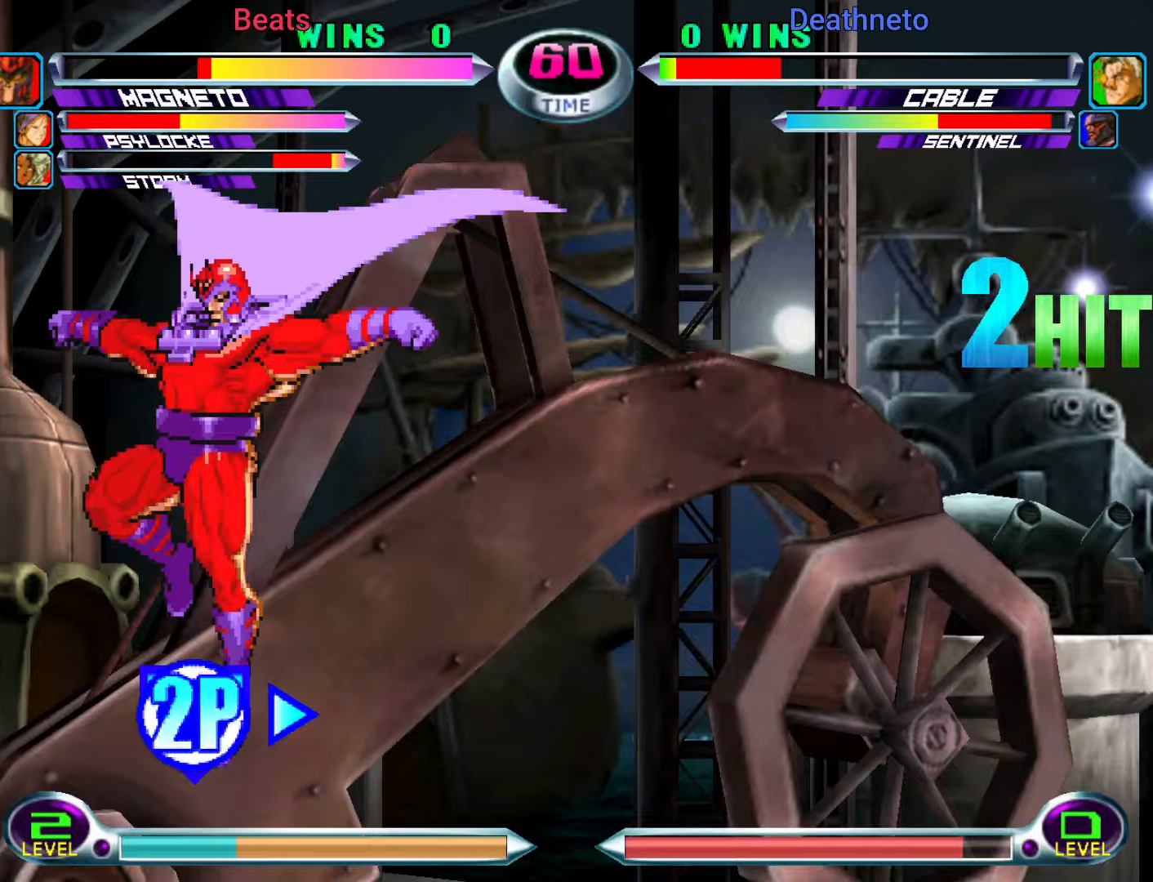
{"dt_ms": 500, "buttons": [], "left_stick": "down-left", "events": [[17, "left_stick", "down-right"], [200, "CIRCLE", "down"], [333, "CIRCLE", "up"], [467, "left_stick", "down-left"]]}
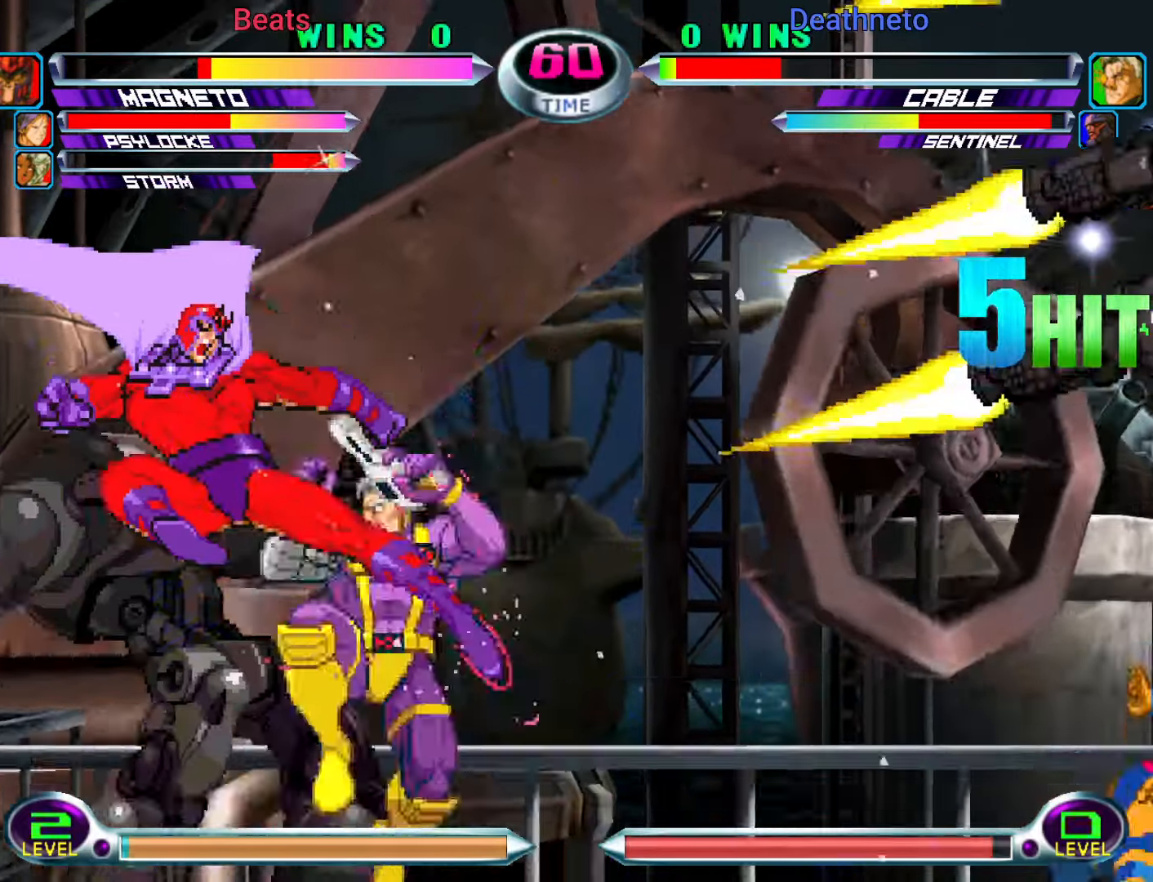
{"dt_ms": 500, "buttons": [], "left_stick": "center"}
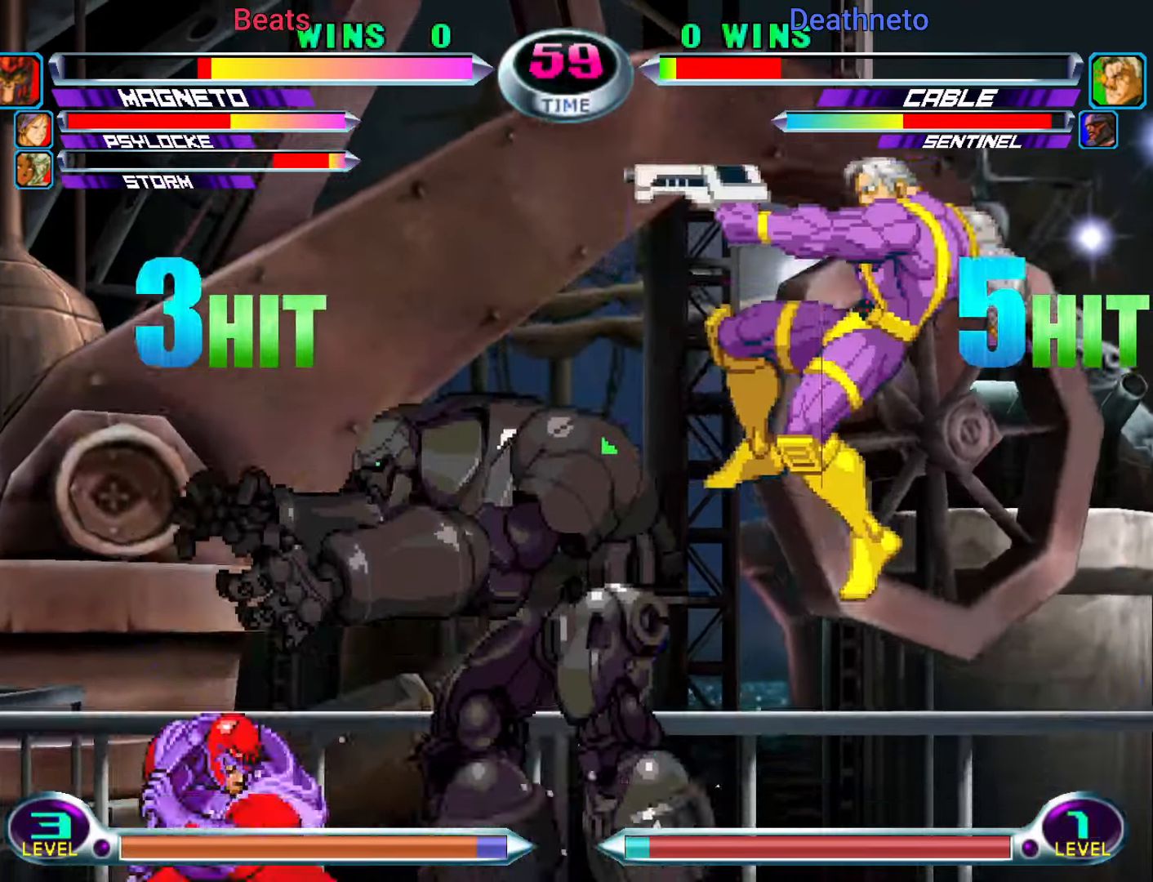
{"dt_ms": 500, "buttons": [], "left_stick": "center"}
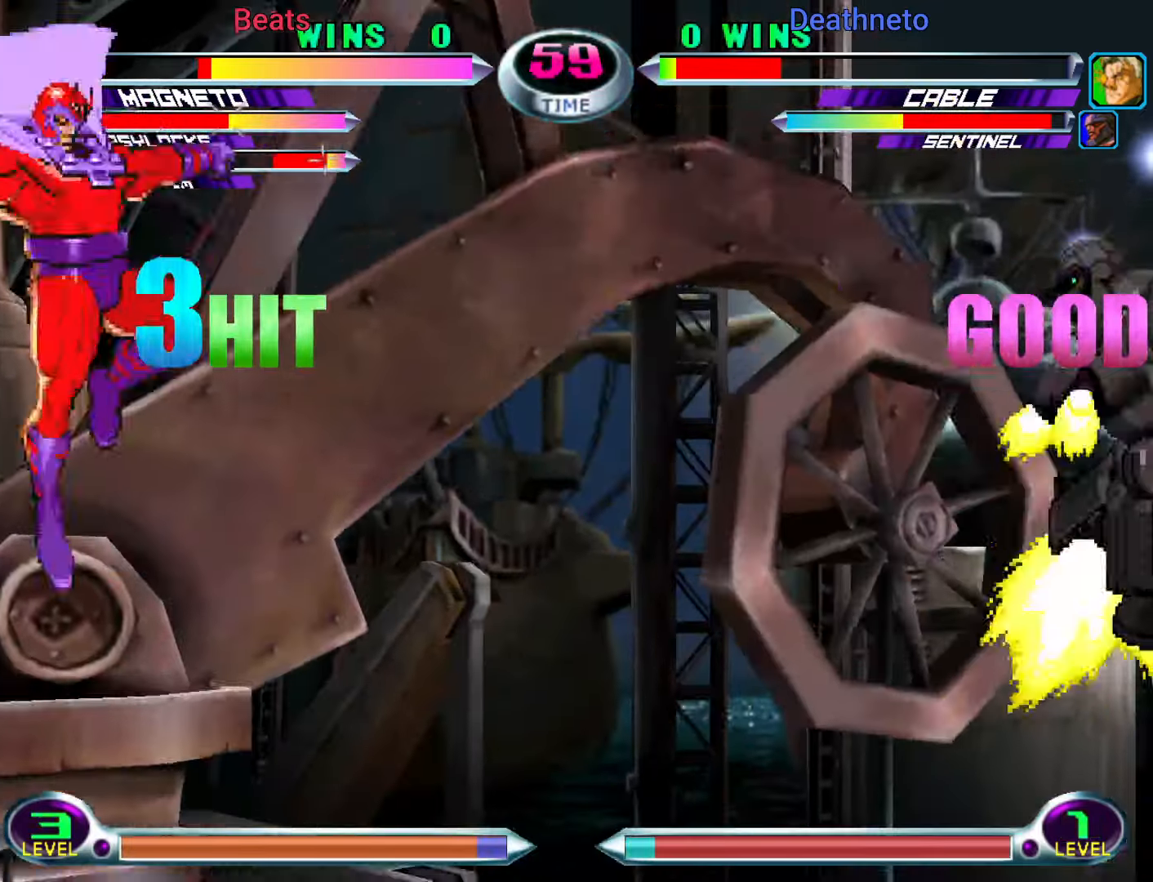
{"dt_ms": 500, "buttons": [], "left_stick": "center", "events": [[33, "TRIANGLE", "down"], [83, "TRIANGLE", "up"], [167, "left_stick", "right"], [217, "SQUARE", "down"], [217, "TRIANGLE", "down"], [283, "SQUARE", "up"], [283, "TRIANGLE", "up"], [483, "left_stick", "center"]]}